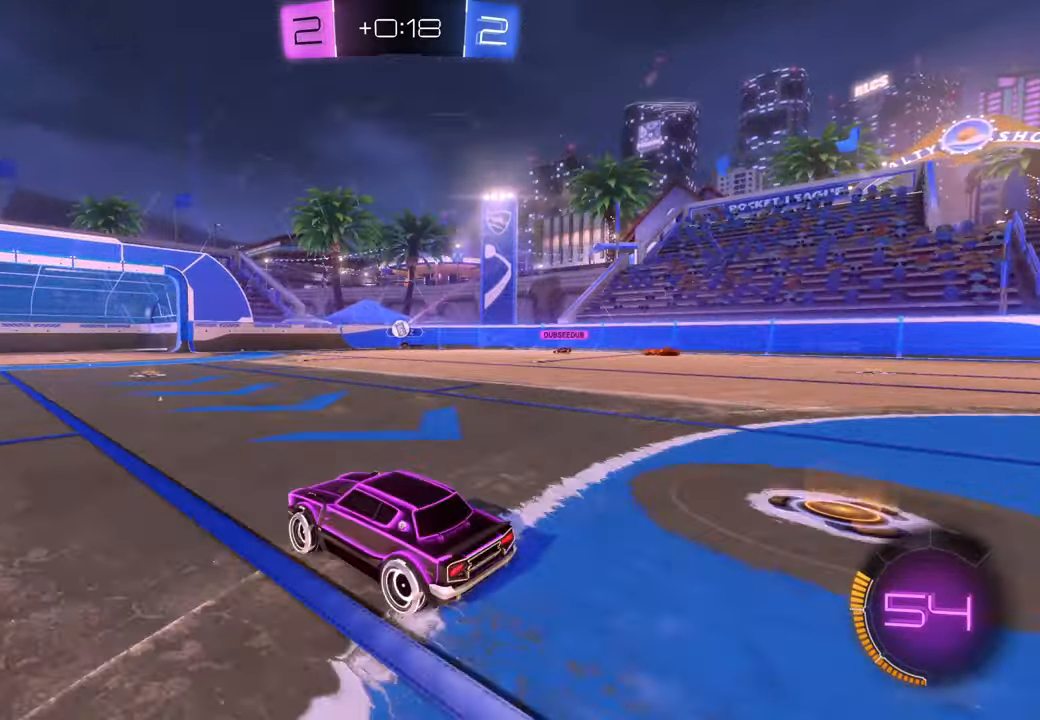
Gameplay with a controller (Xbox layout); each line is a JSON object with the inputs held at the frame after it. "events" lists button and stick changes between this image and that frame as [ms after this image, input, new state], when the widget could be followed in between. Not read: HOME L3 R1 R2 R3.
{"buttons": [], "left_stick": "center", "right_stick": "center", "events": [[200, "left_stick", "center"], [267, "left_stick", "left"], [483, "left_stick", "center"]]}
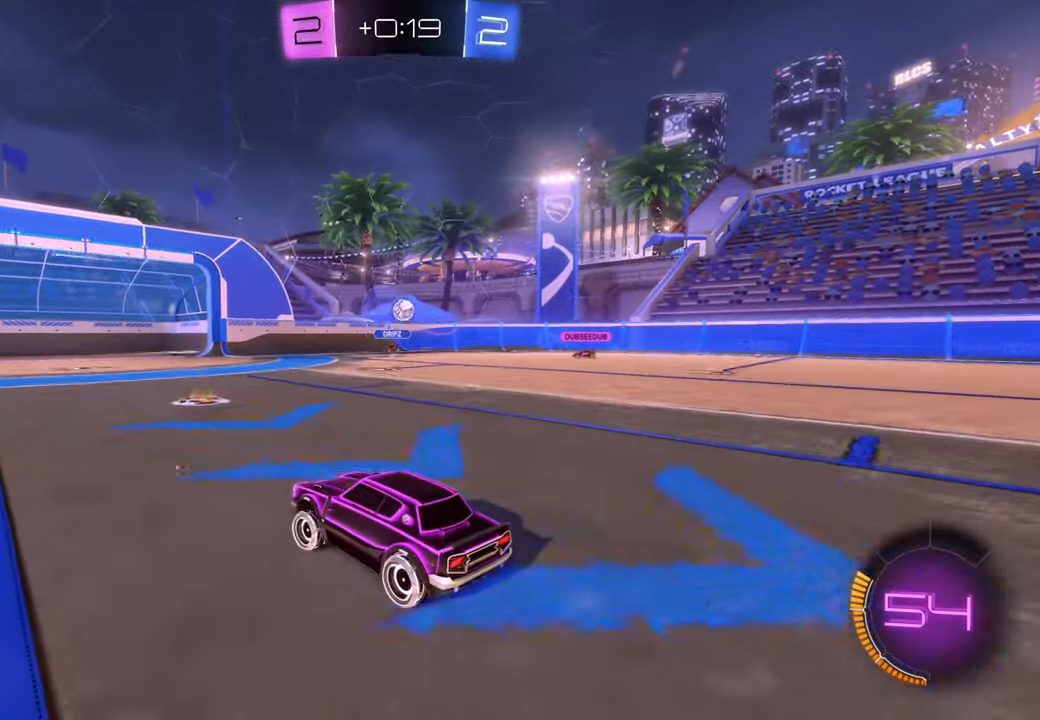
{"buttons": [], "left_stick": "center", "right_stick": "center", "events": [[67, "left_stick", "right"], [450, "left_stick", "center"]]}
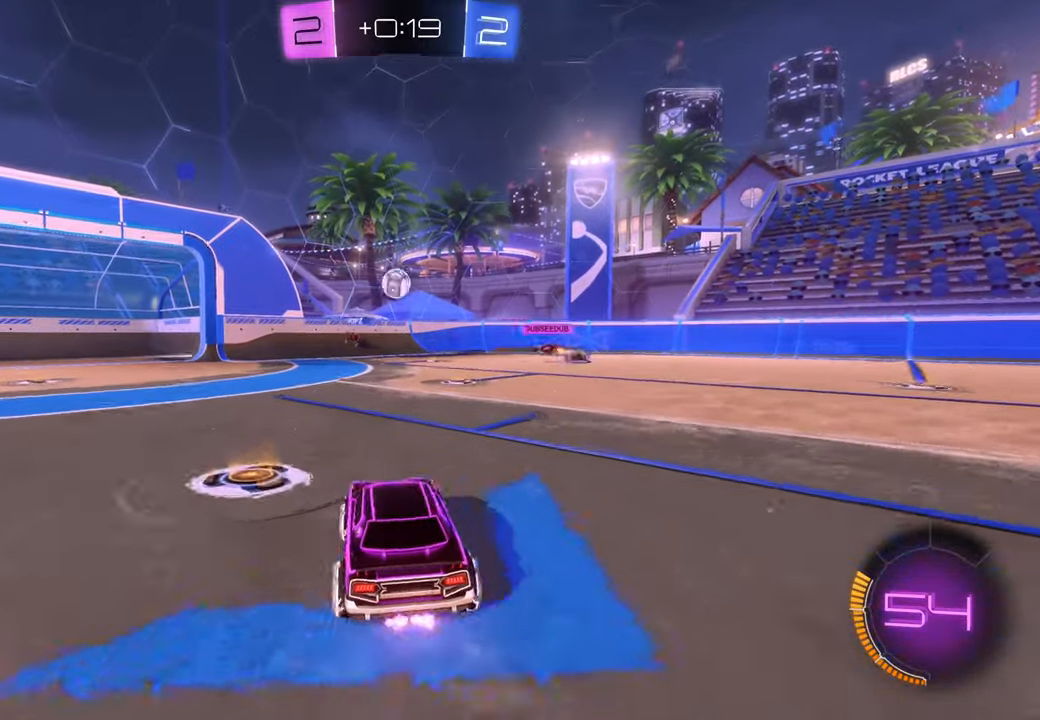
{"buttons": [], "left_stick": "left", "right_stick": "center"}
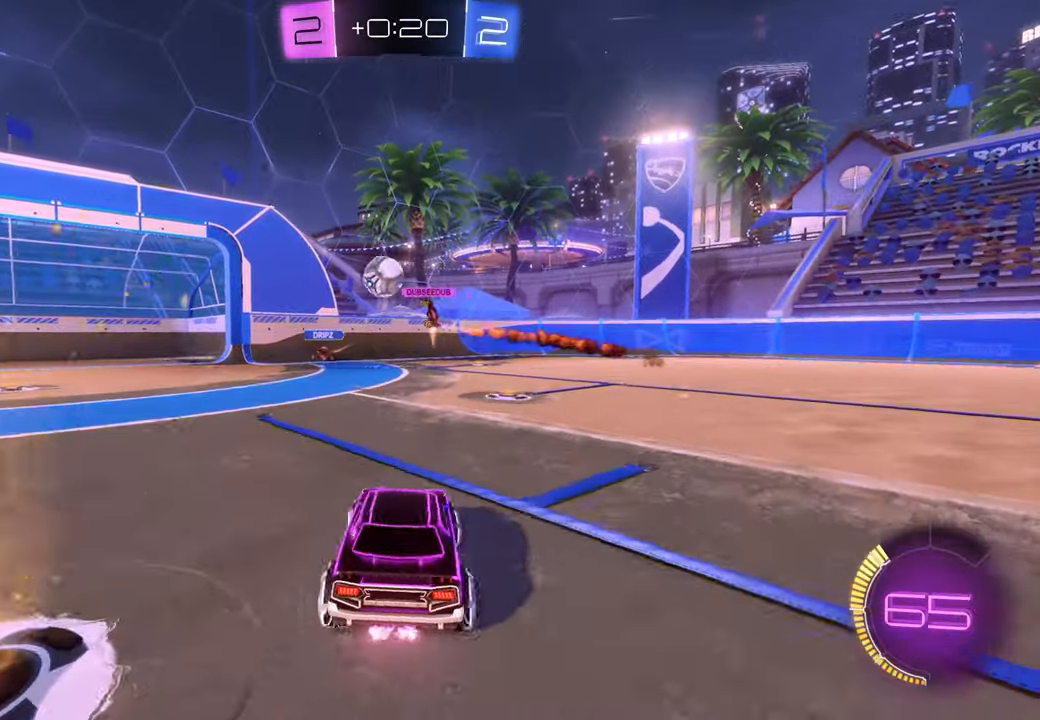
{"buttons": [], "left_stick": "left", "right_stick": "center", "events": [[167, "left_stick", "center"], [250, "left_stick", "left"]]}